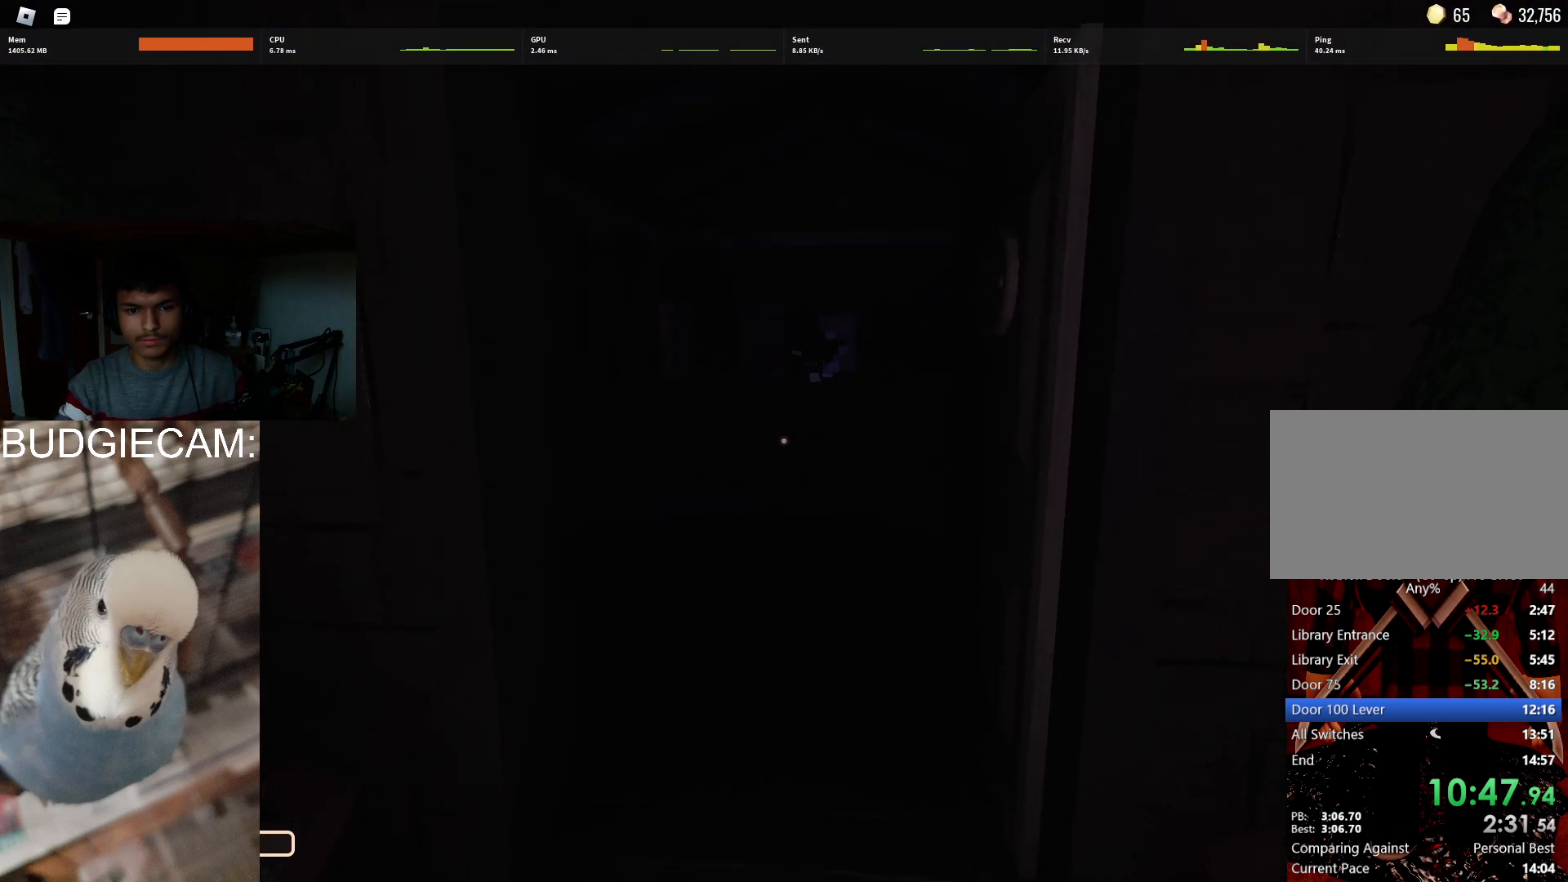
Gameplay with keyboard and mouse; each line is a JSON object with the keys and mouse buttons held at the frame after it. "events" lists presses ("down") and releases ("up") of "1", "2", "3", "4", "5", "a", "alt", "c", "caps_lock", "ctrl", "d", "e", "f", "g", "q", "r", "s", "shift", "space", "t", "tab", "v", "w", "x", "z", "mouse_left", "mouse_wheel" and "mouse_right" between this image and that frame as [ms after this image, input, new state], when the widget could be followed in between. "mouse_left", "mouse_wheel", "mouse_right" = the "left", "wheel", "right" buttons of the "mouse" list. No other keys are recorded. "wheel" means that the mouse wheel is clicked or scrolled. Not read: mouse_move.
{"keys": [], "mouse": [], "events": []}
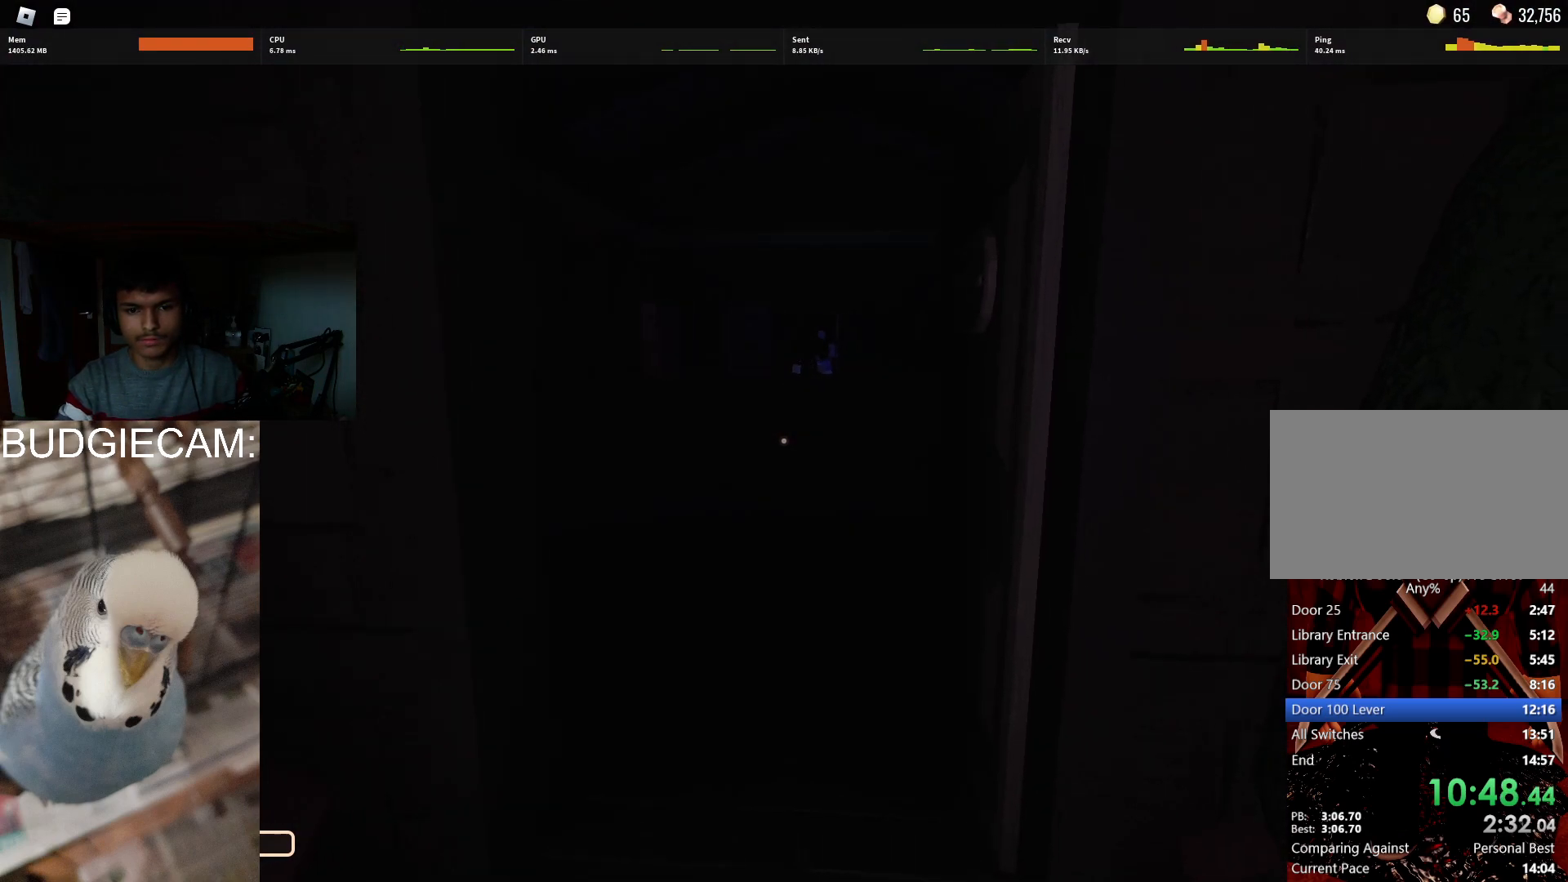
{"keys": ["a"], "mouse": [], "events": [[83, "a", "down"], [233, "a", "up"], [417, "a", "down"]]}
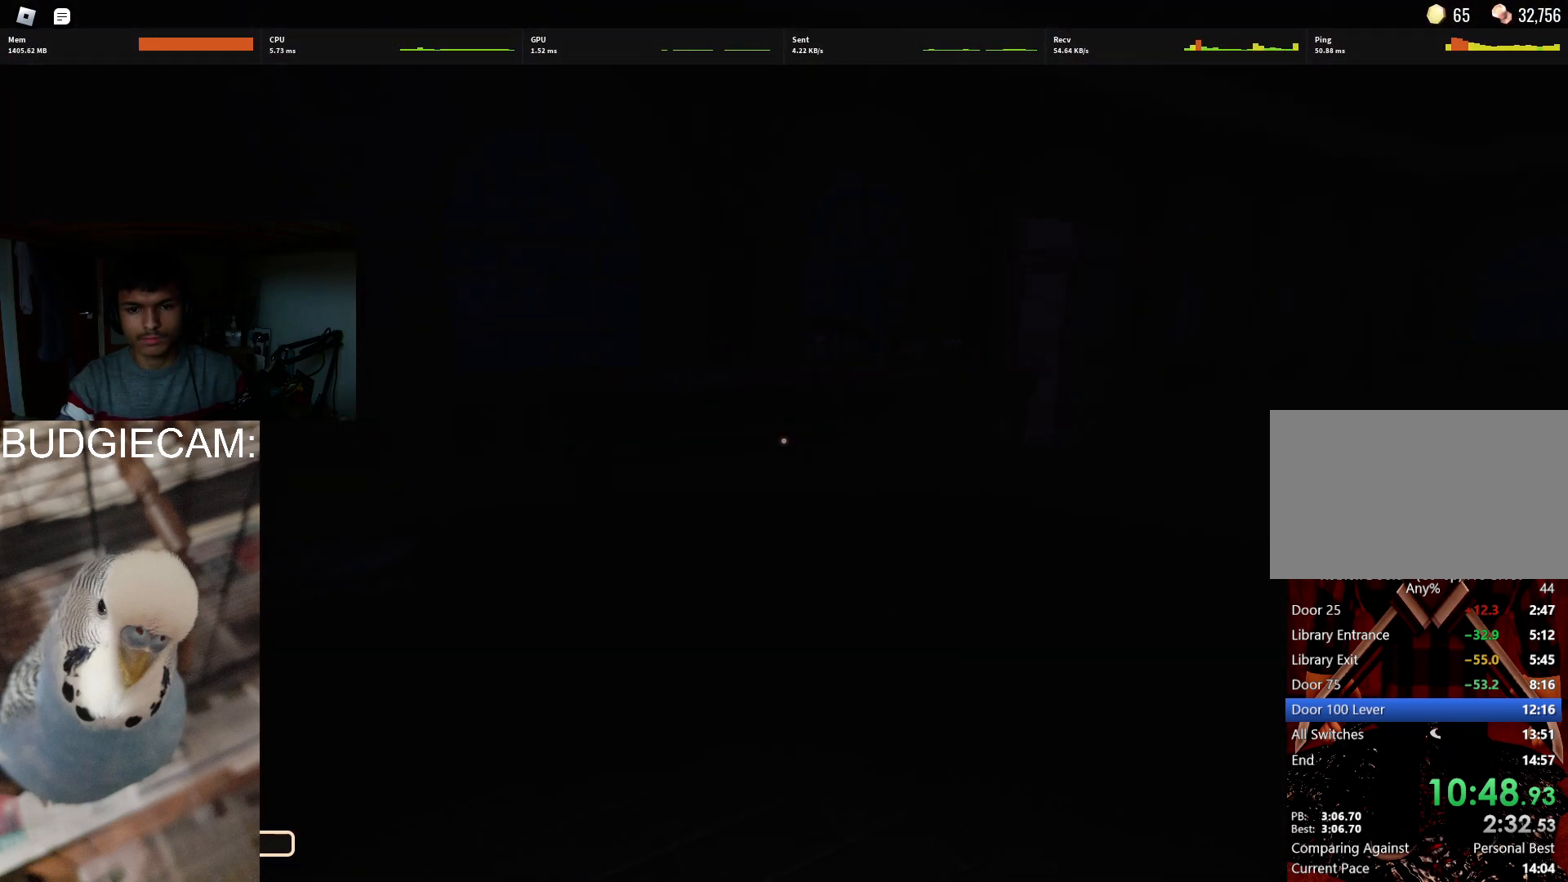
{"keys": [], "mouse": [], "events": [[150, "a", "up"], [250, "w", "down"], [483, "w", "up"]]}
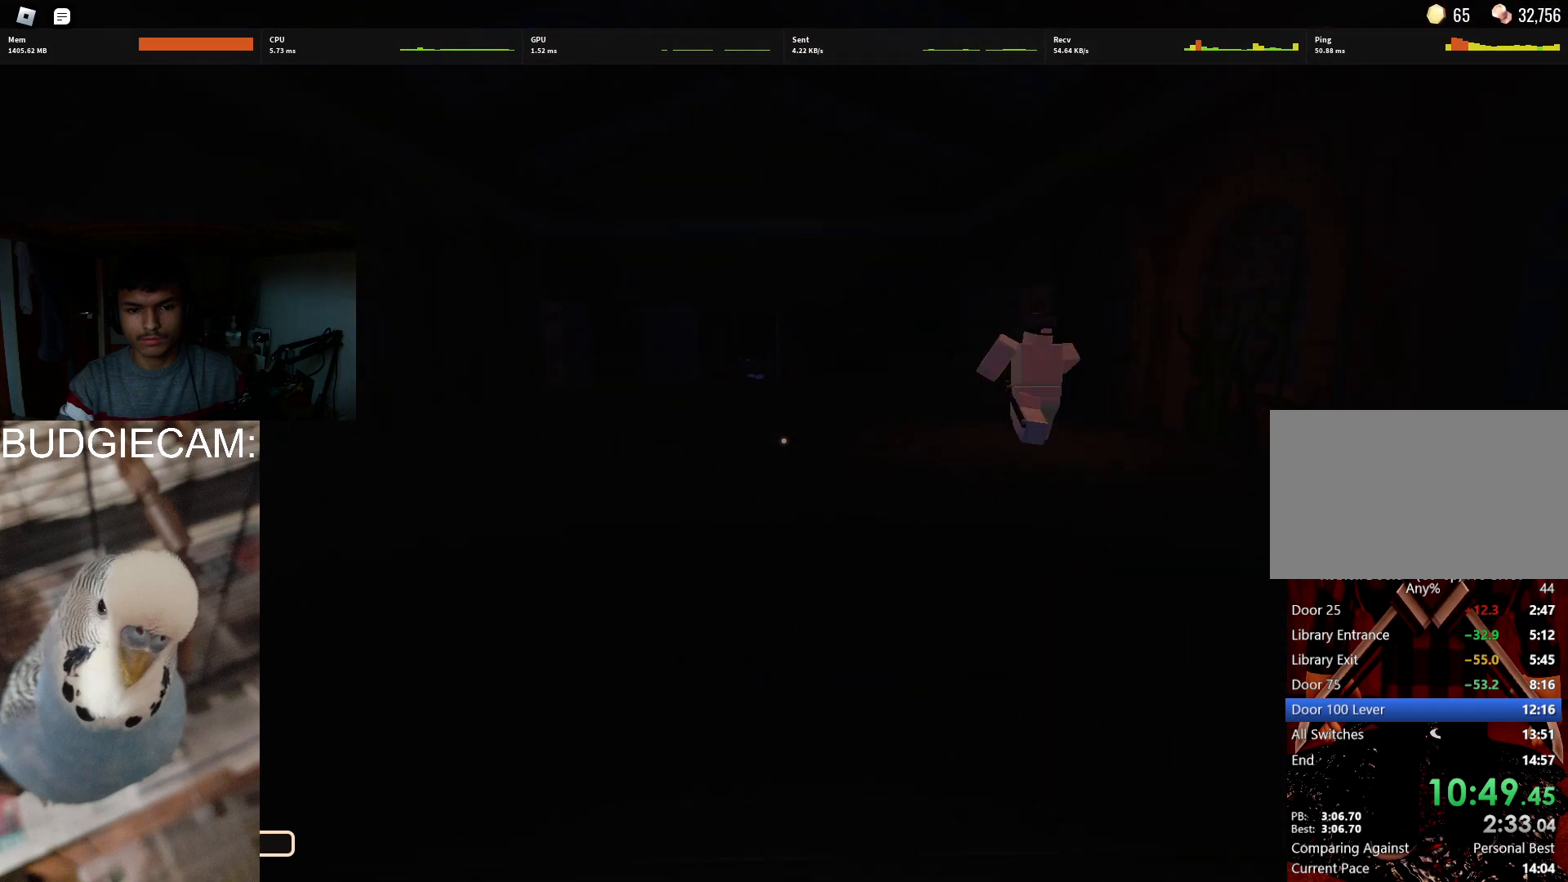
{"keys": ["w"], "mouse": [], "events": [[250, "a", "down"], [250, "w", "down"], [400, "a", "up"]]}
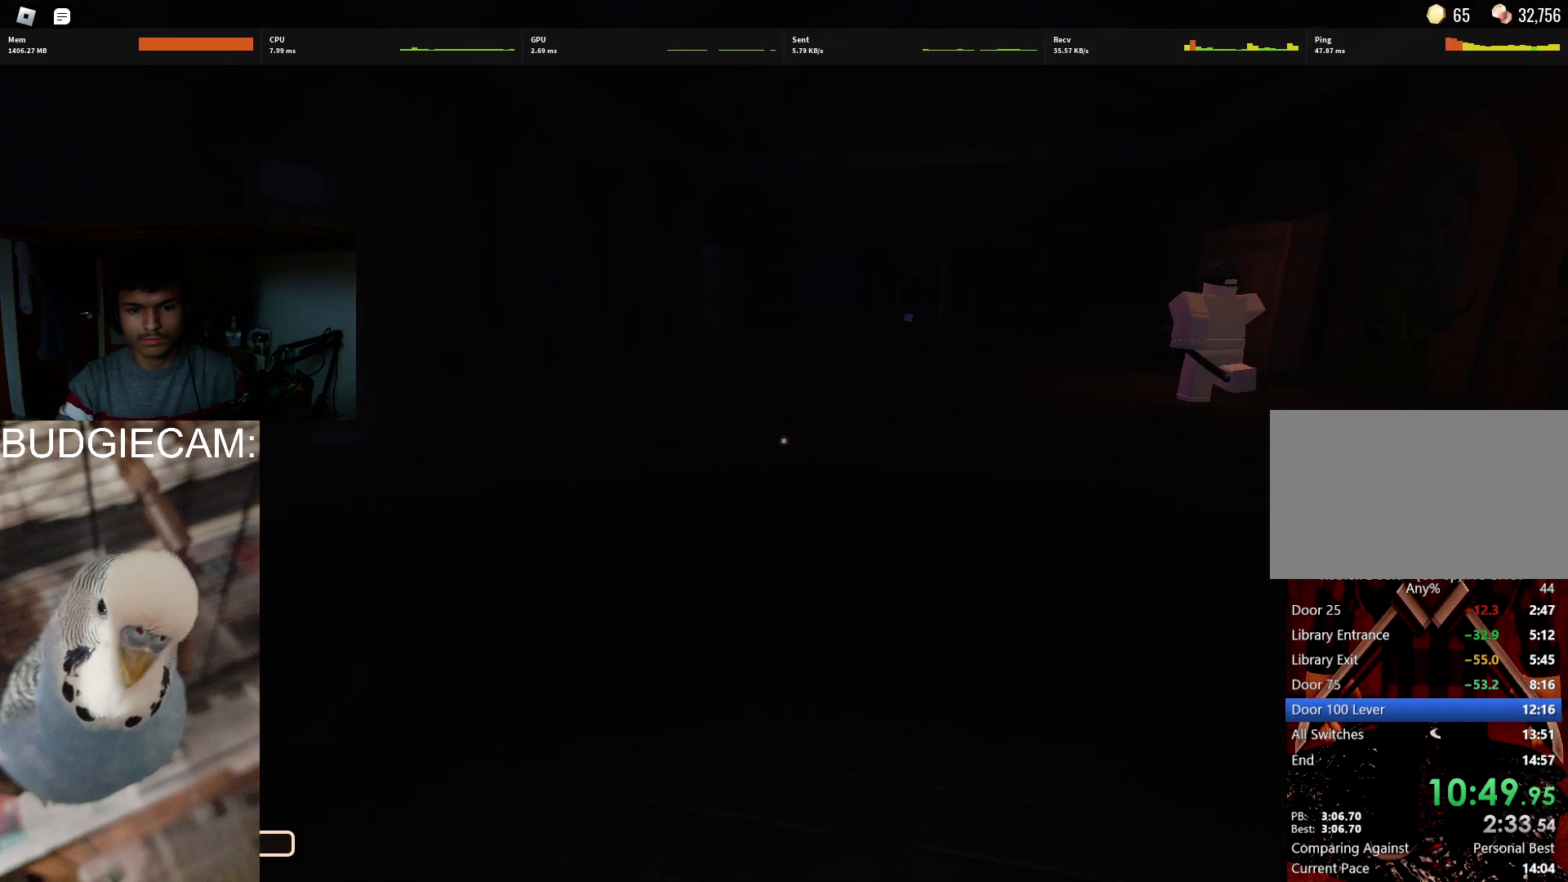
{"keys": [], "mouse": [], "events": [[83, "w", "up"]]}
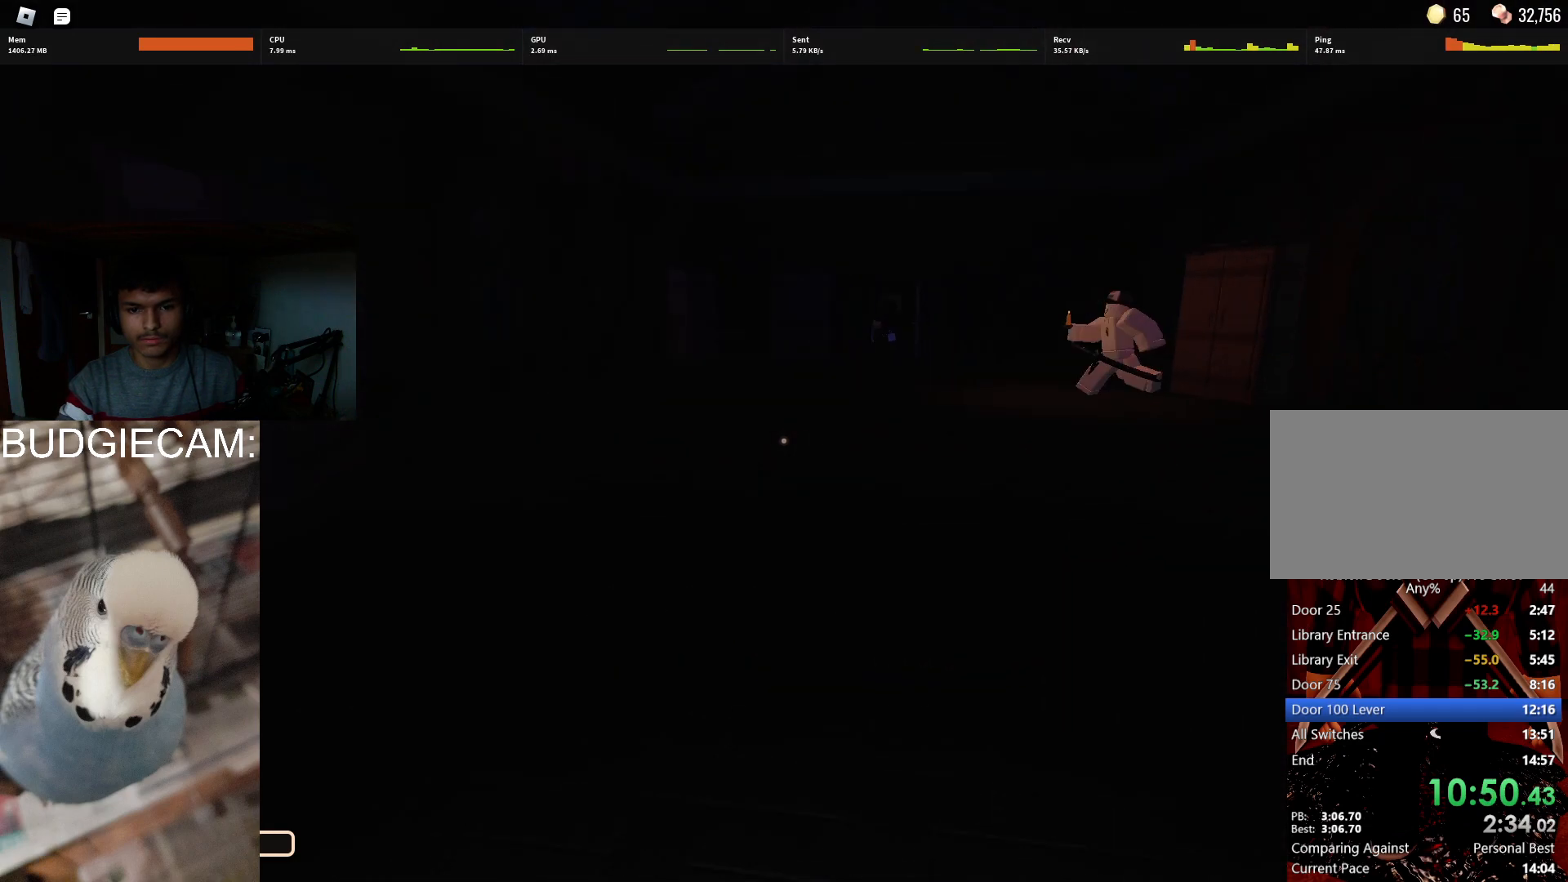
{"keys": ["d", "w"], "mouse": [], "events": [[150, "w", "down"], [200, "d", "down"]]}
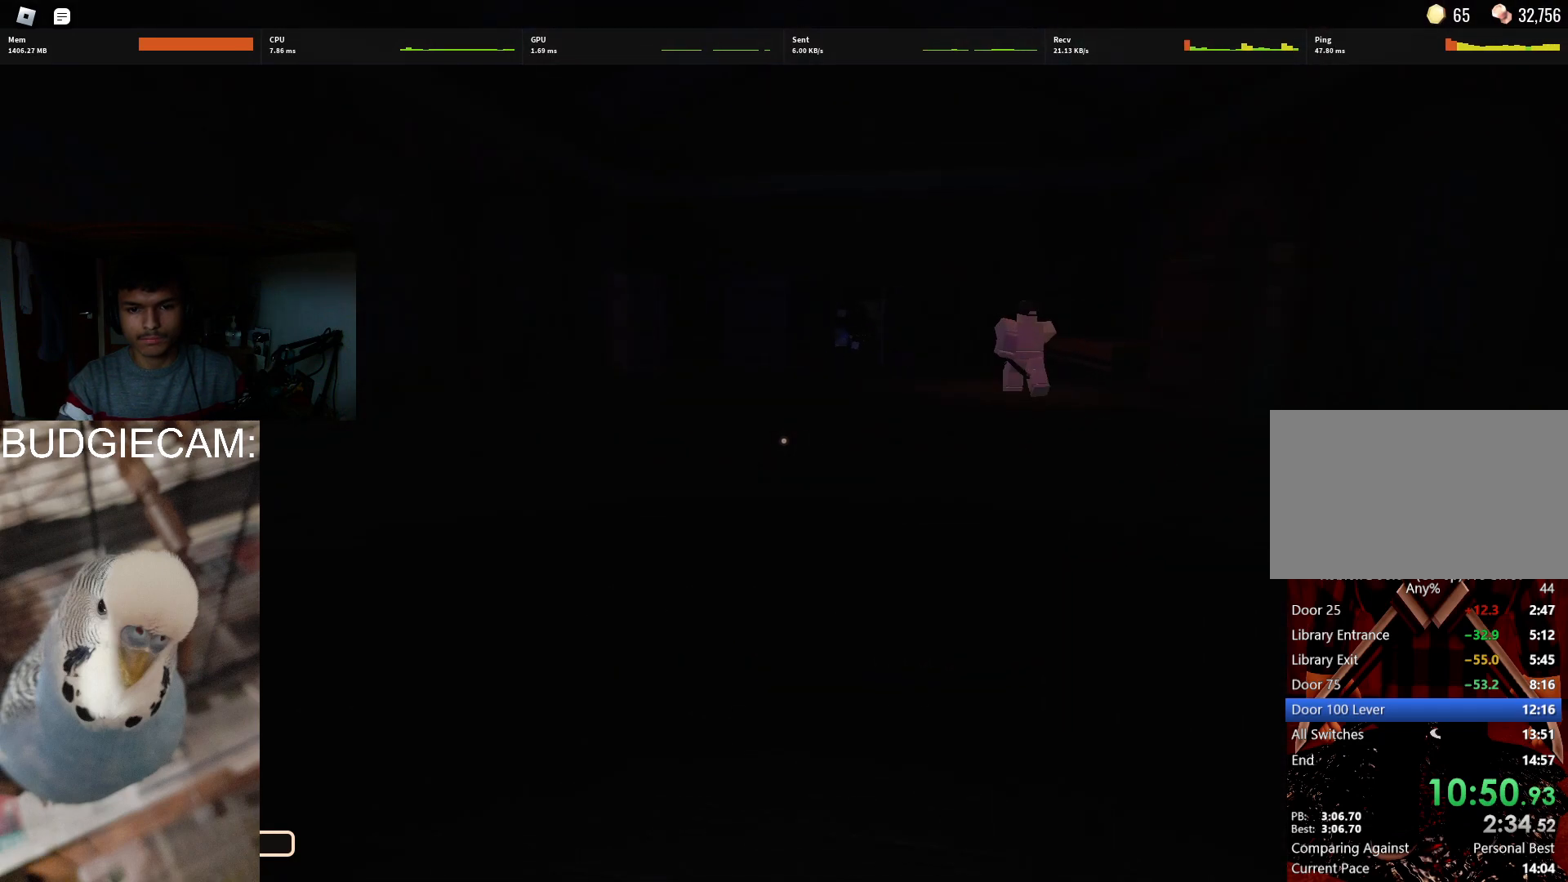
{"keys": ["w"], "mouse": [], "events": [[67, "d", "up"], [250, "d", "down"], [483, "d", "up"]]}
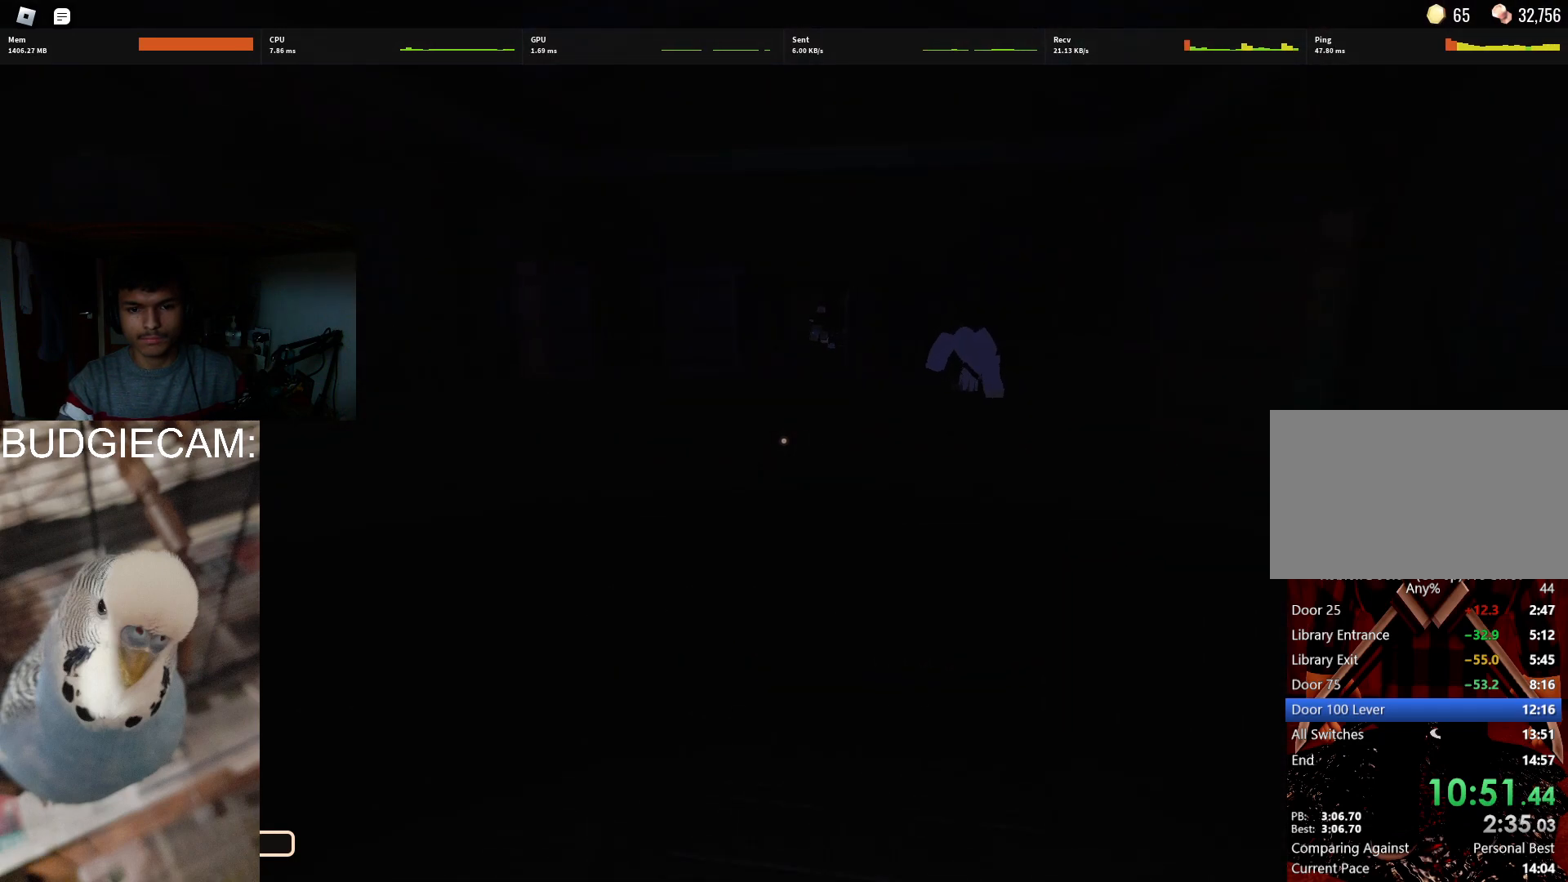
{"keys": ["w"], "mouse": [], "events": [[83, "w", "up"], [217, "w", "down"], [367, "w", "up"], [500, "w", "down"]]}
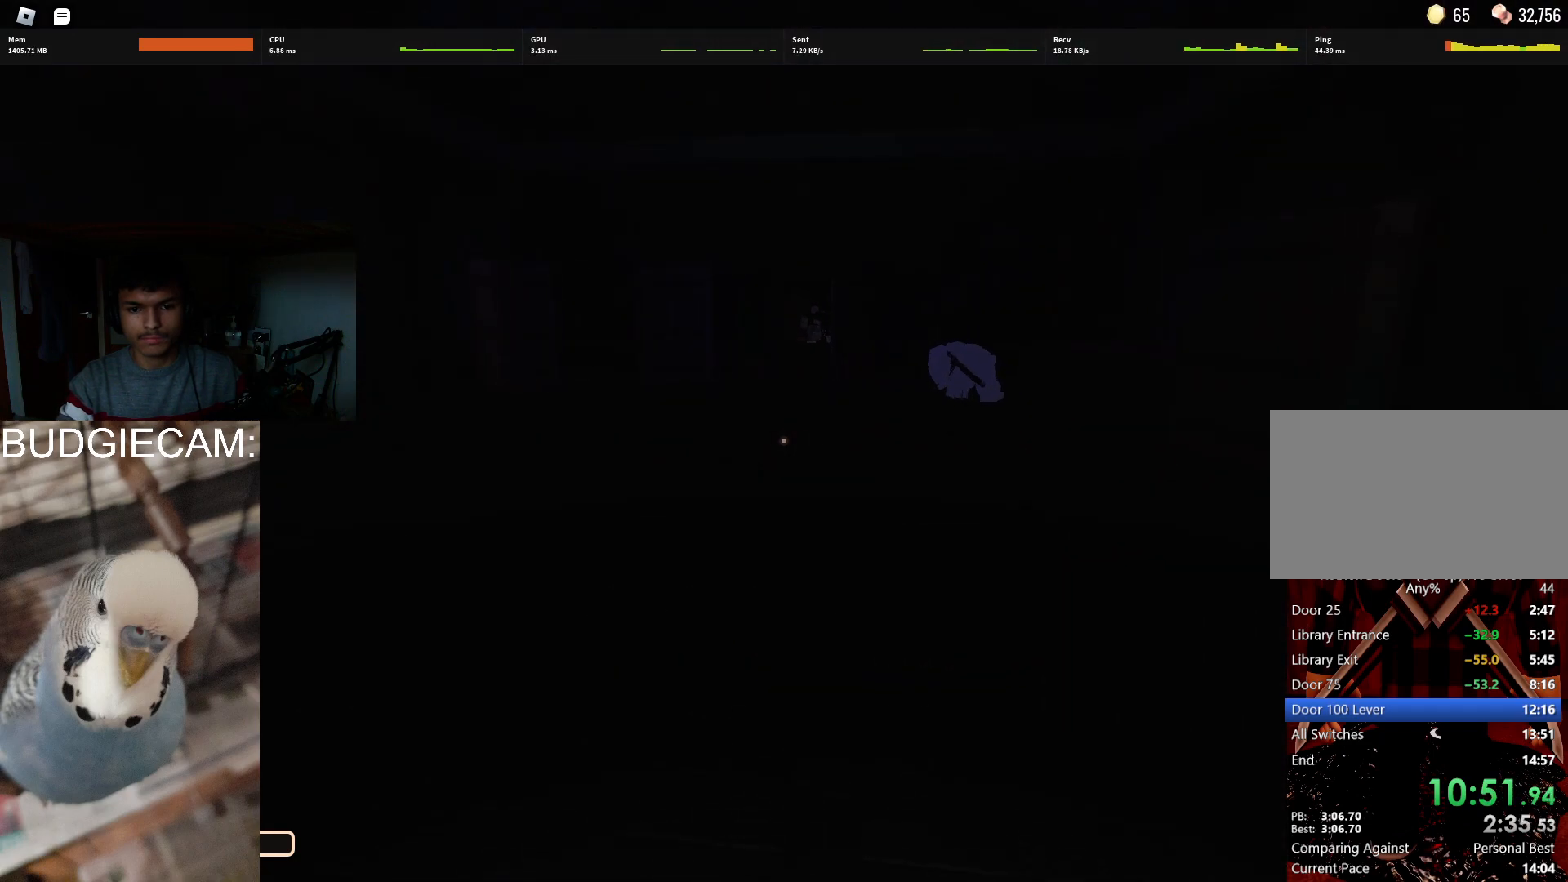
{"keys": ["w"], "mouse": [], "events": [[150, "d", "down"], [250, "d", "up"]]}
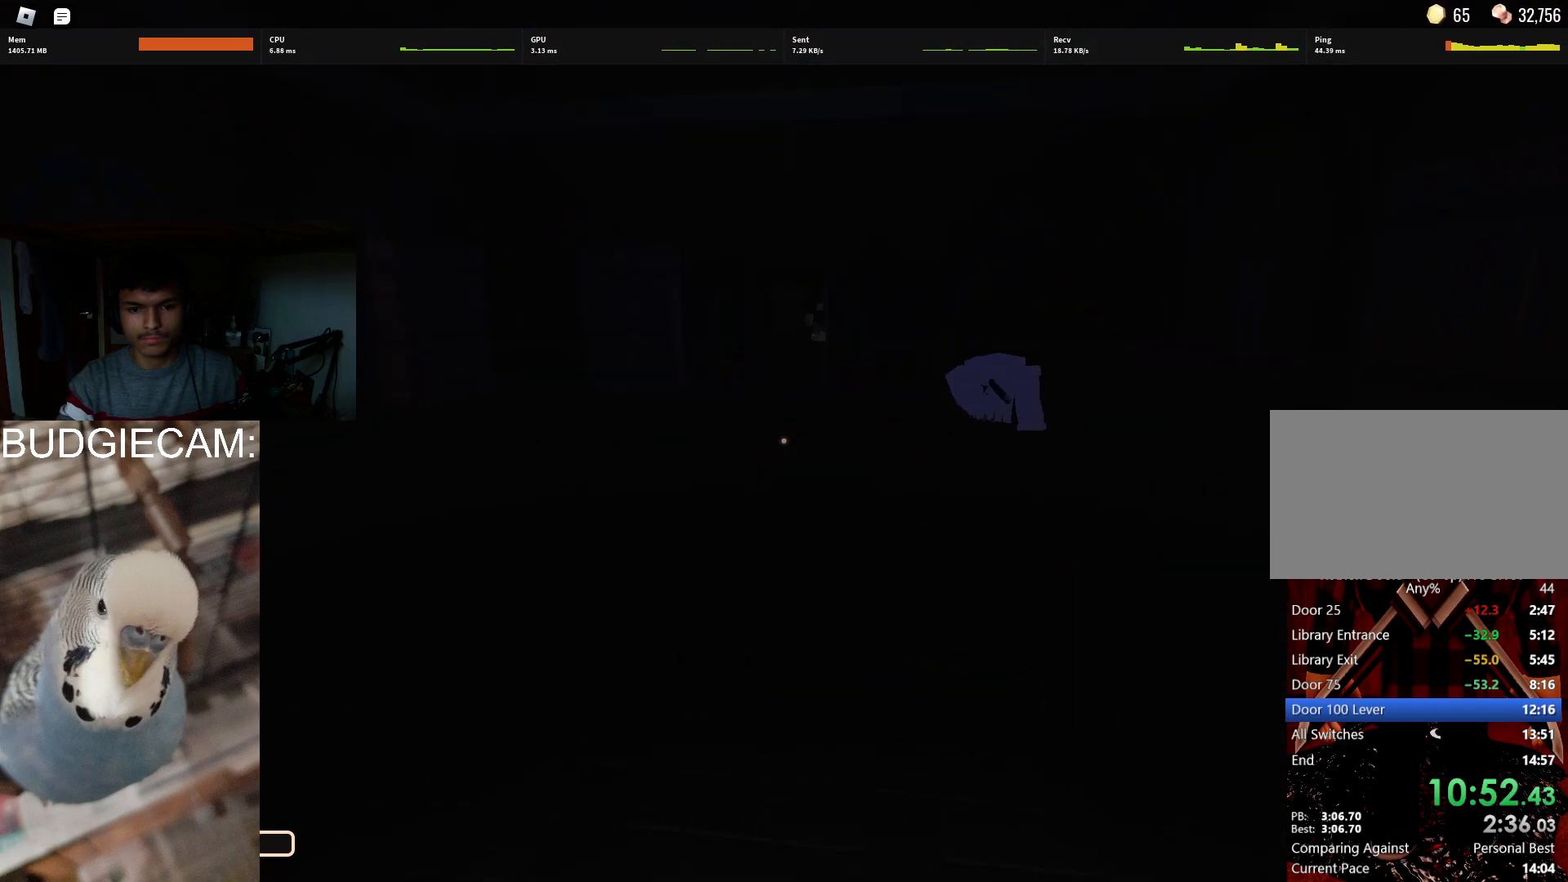
{"keys": ["a", "w"], "mouse": [], "events": [[350, "a", "down"]]}
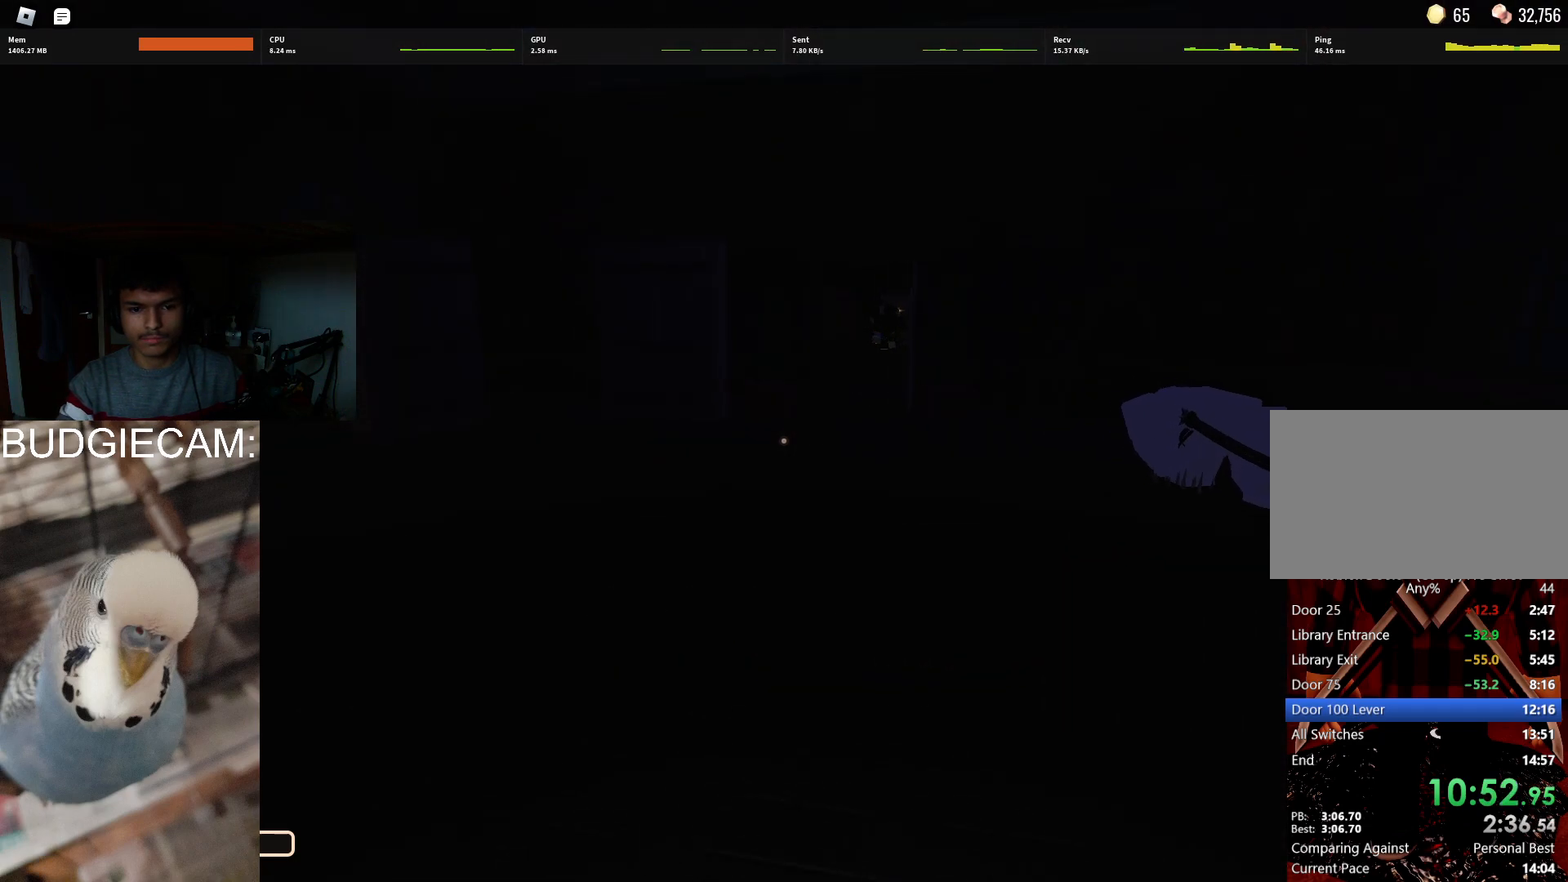
{"keys": [], "mouse": [], "events": [[33, "a", "up"], [133, "a", "down"], [367, "a", "up"], [367, "w", "up"]]}
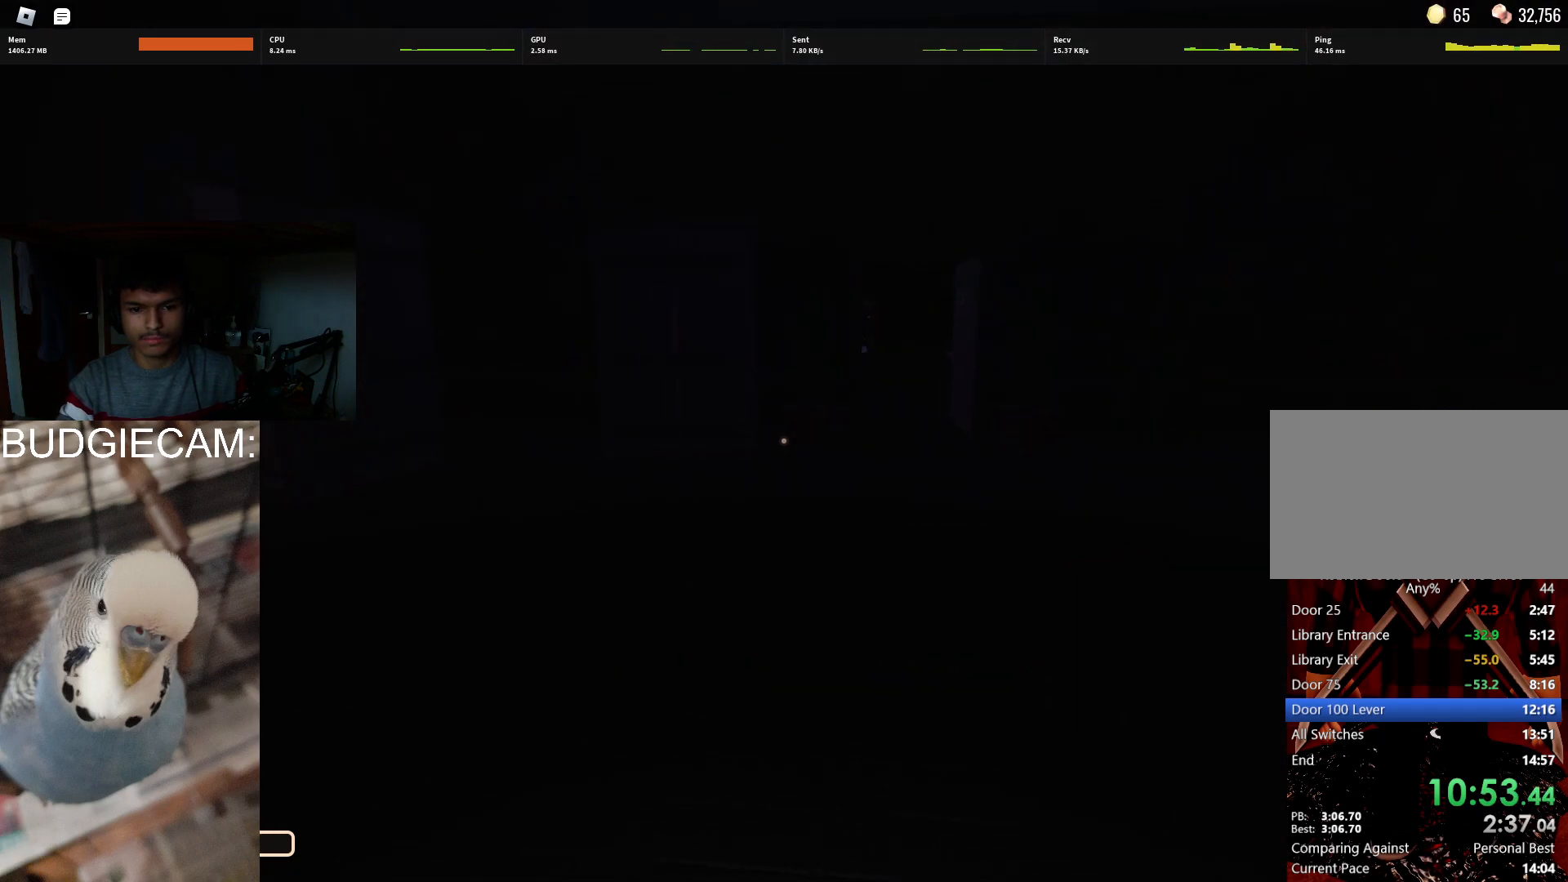
{"keys": [], "mouse": [], "events": [[233, "d", "down"], [283, "w", "down"], [467, "d", "up"], [467, "w", "up"]]}
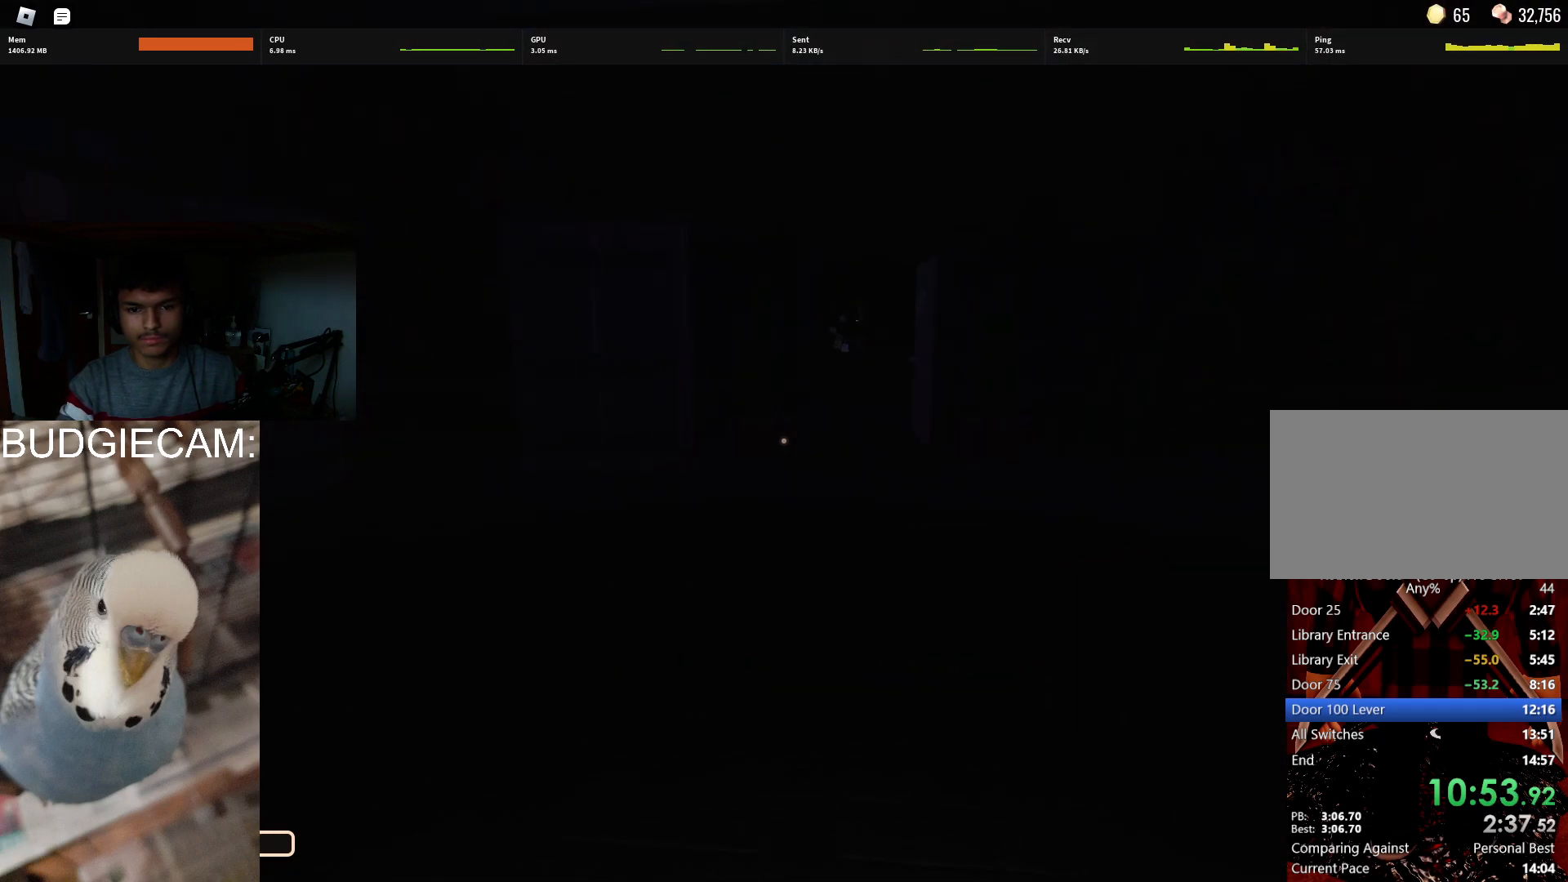
{"keys": [], "mouse": [], "events": [[350, "w", "down"], [450, "w", "up"]]}
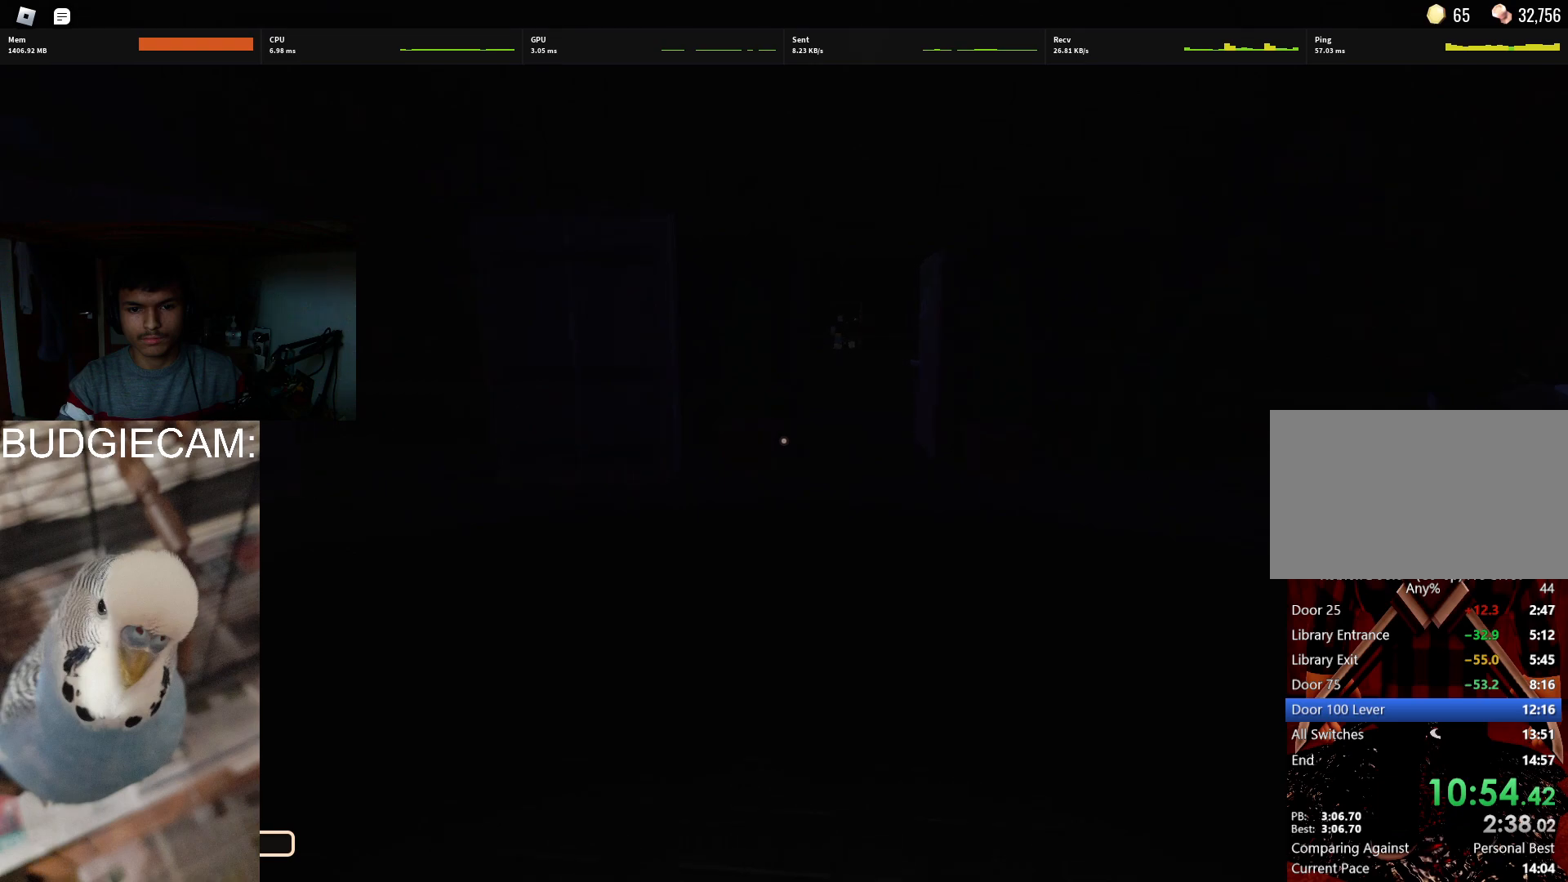
{"keys": [], "mouse": [], "events": []}
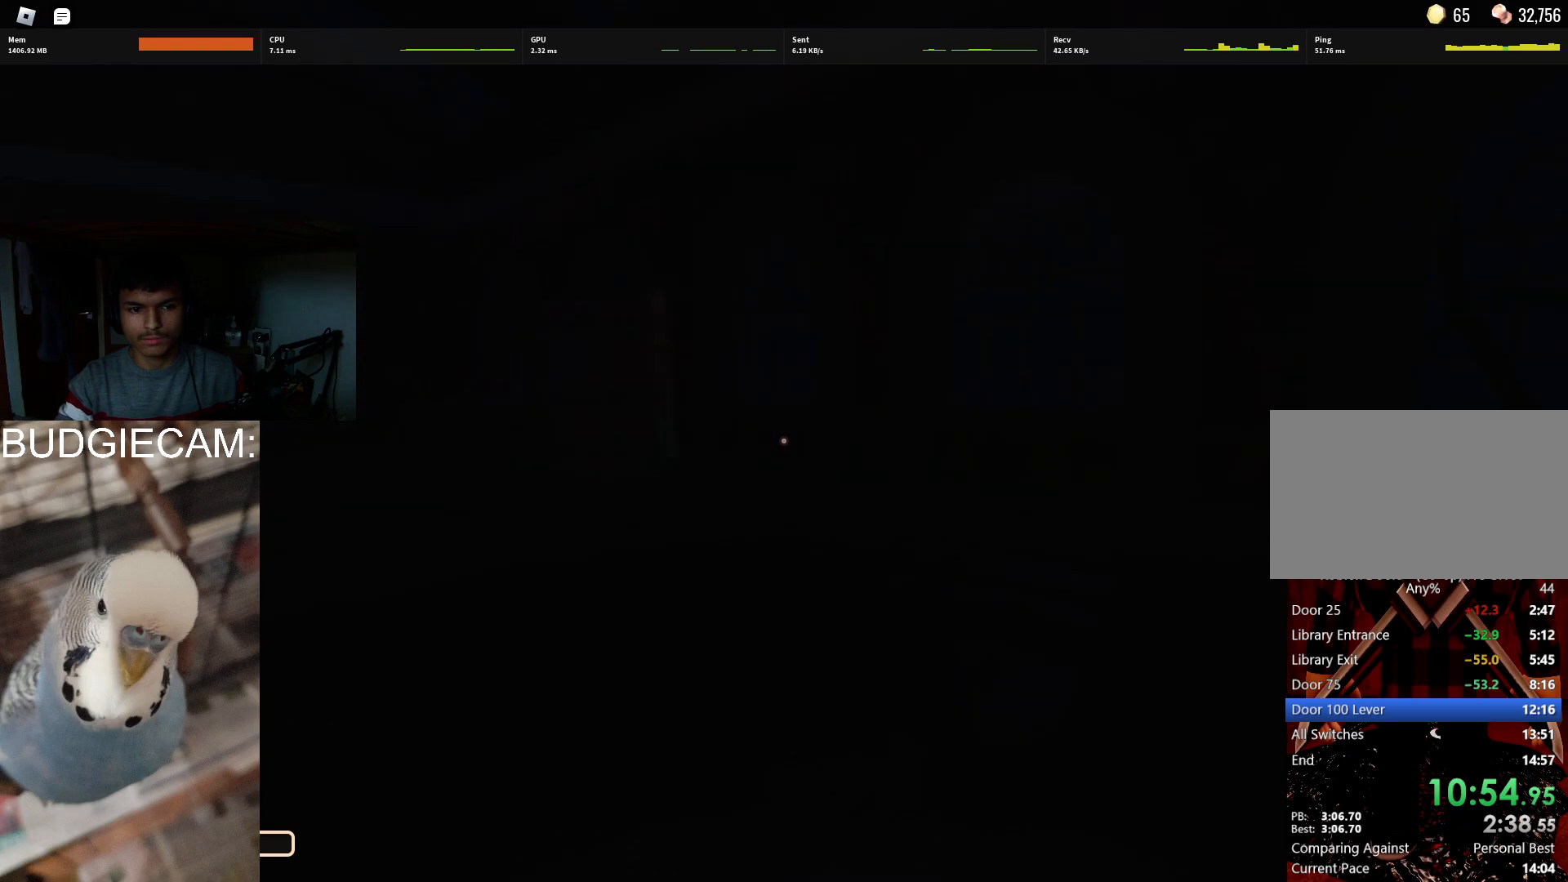
{"keys": ["d", "w"], "mouse": [], "events": [[383, "d", "down"], [433, "w", "down"]]}
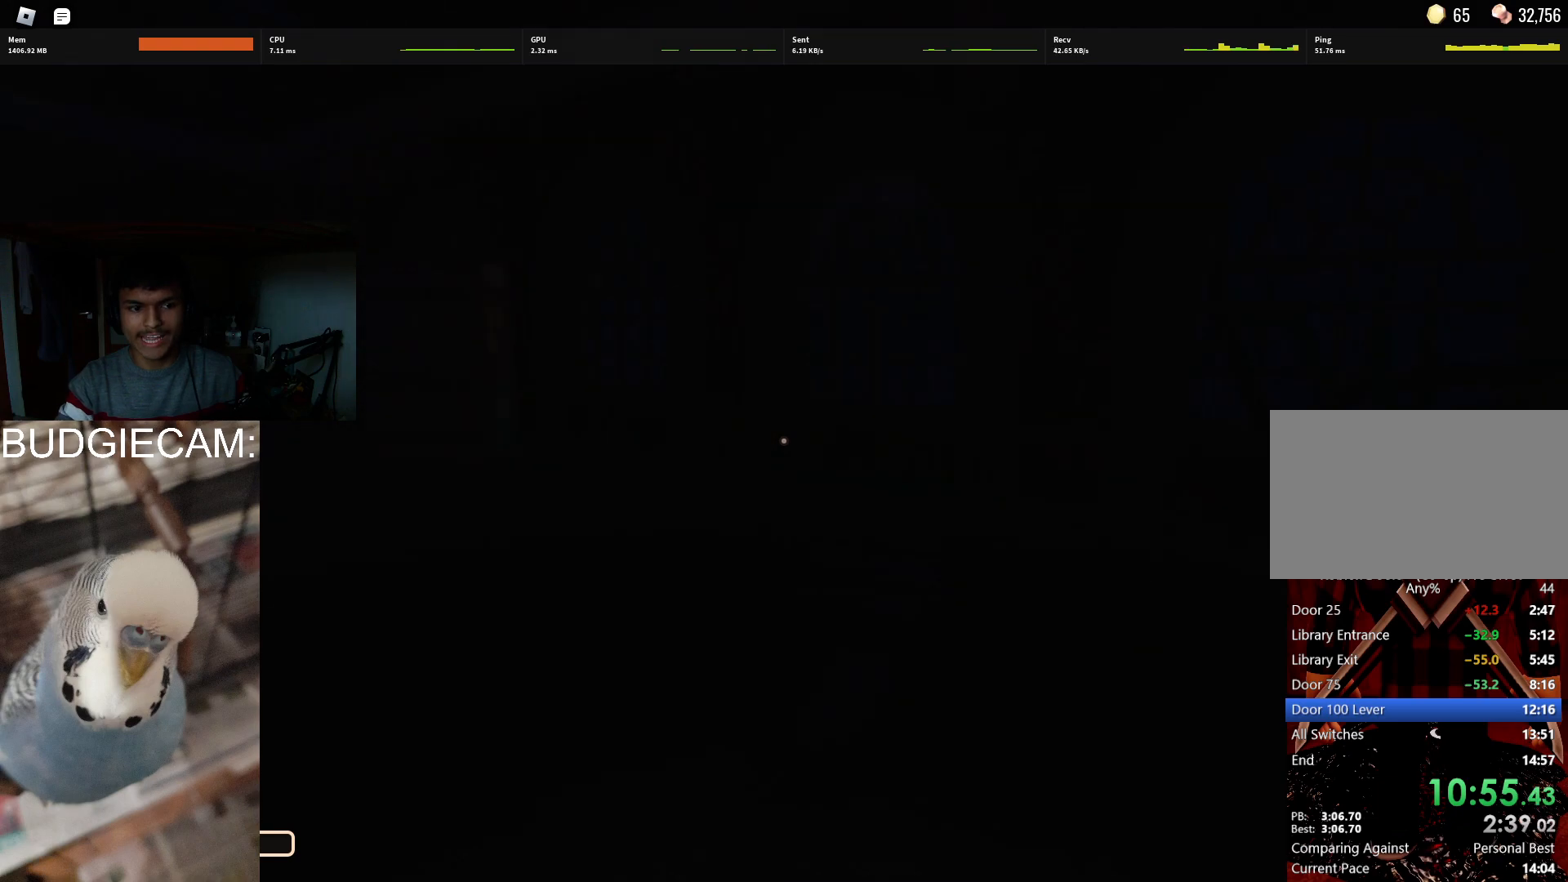
{"keys": [], "mouse": [], "events": [[450, "d", "up"], [450, "w", "up"]]}
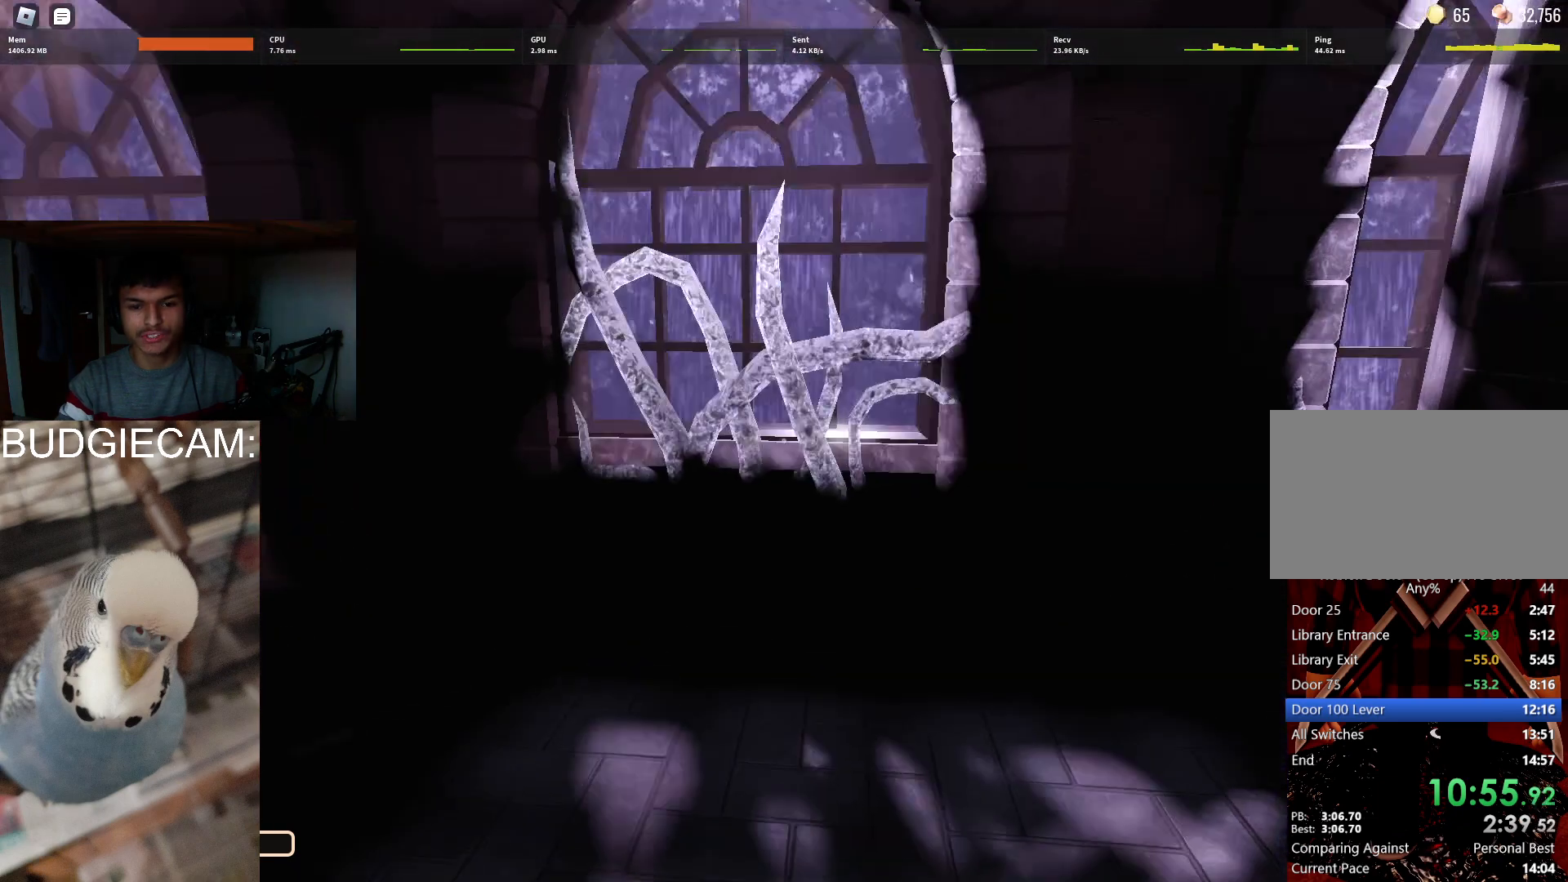
{"keys": [], "mouse": [], "events": [[183, "w", "down"], [233, "d", "down"], [417, "w", "up"], [450, "d", "up"]]}
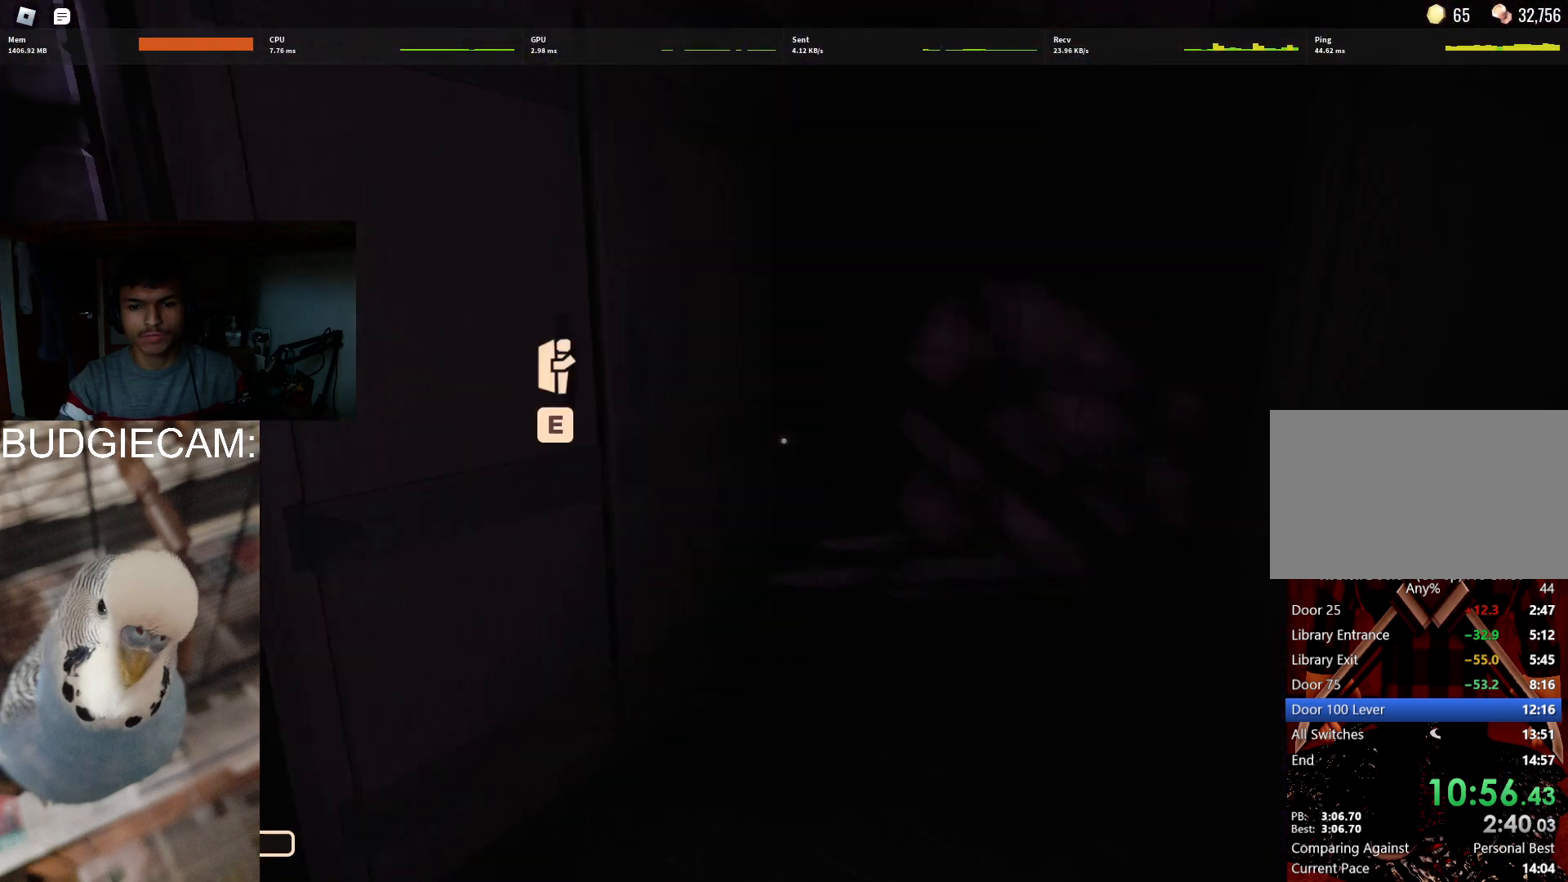
{"keys": [], "mouse": [], "events": [[233, "d", "down"], [233, "w", "down"], [383, "w", "up"], [433, "d", "up"]]}
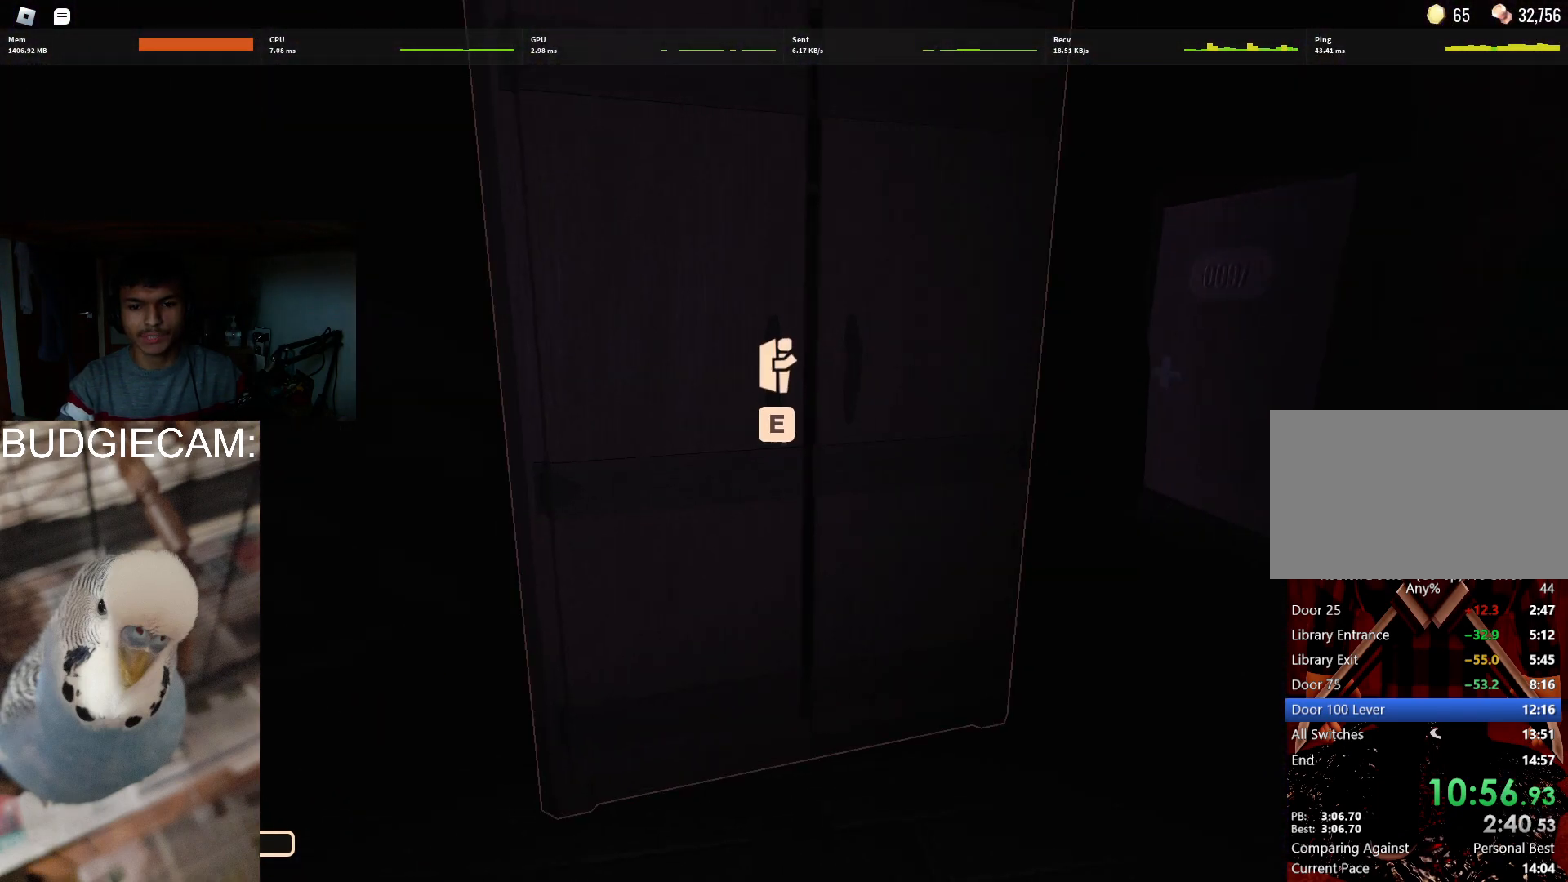
{"keys": [], "mouse": [], "events": [[217, "a", "down"], [217, "w", "down"], [300, "a", "up"], [450, "w", "up"]]}
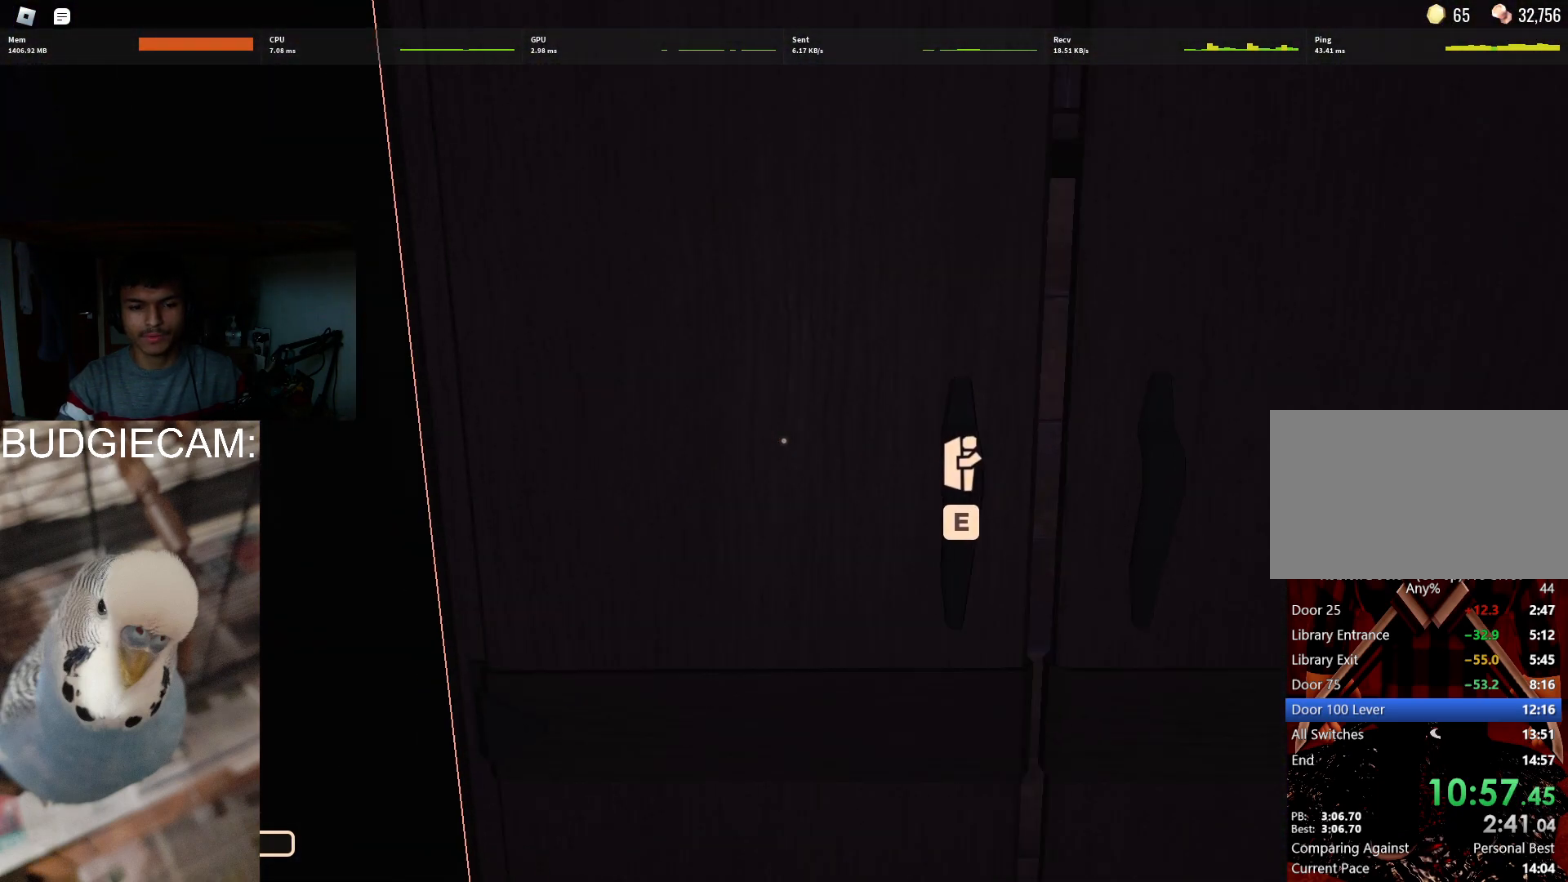
{"keys": [], "mouse": [], "events": [[33, "e", "down"], [133, "e", "up"]]}